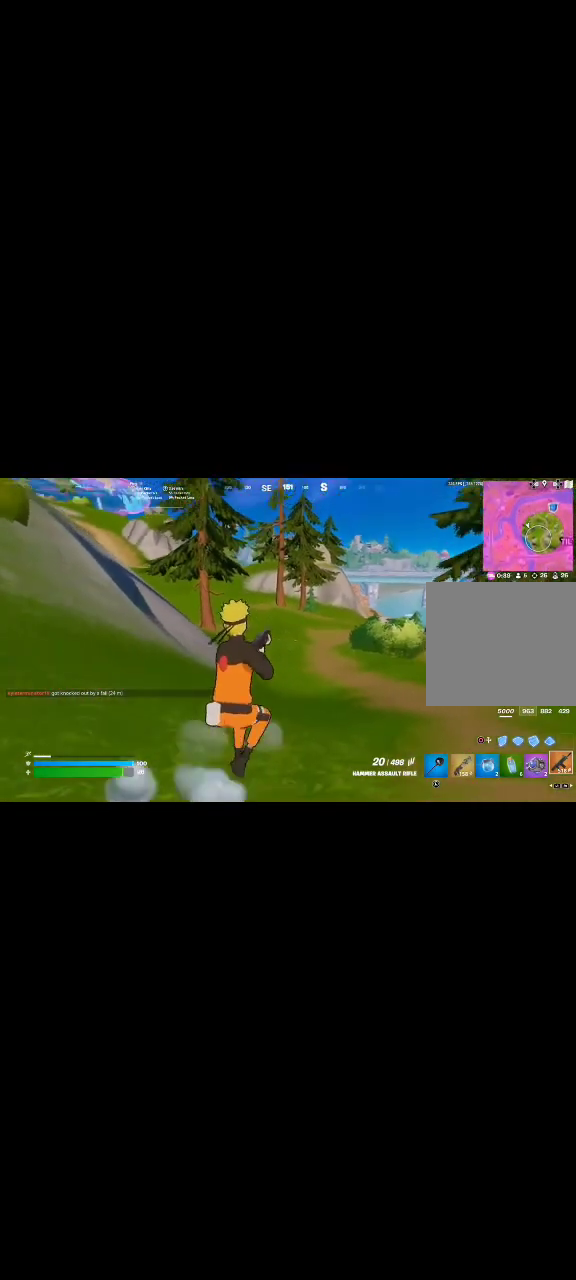
Gameplay with a controller (PlayStation layout); each line is a JSON object with the inputs held at the frame after it. "events" lists button and stick changes between this image and that frame as [ms after this image, input, new state], when the widget could be followed in between.
{"buttons": [], "left_stick": "up-right", "right_stick": "center", "events": [[40, "left_stick", "up-right"]]}
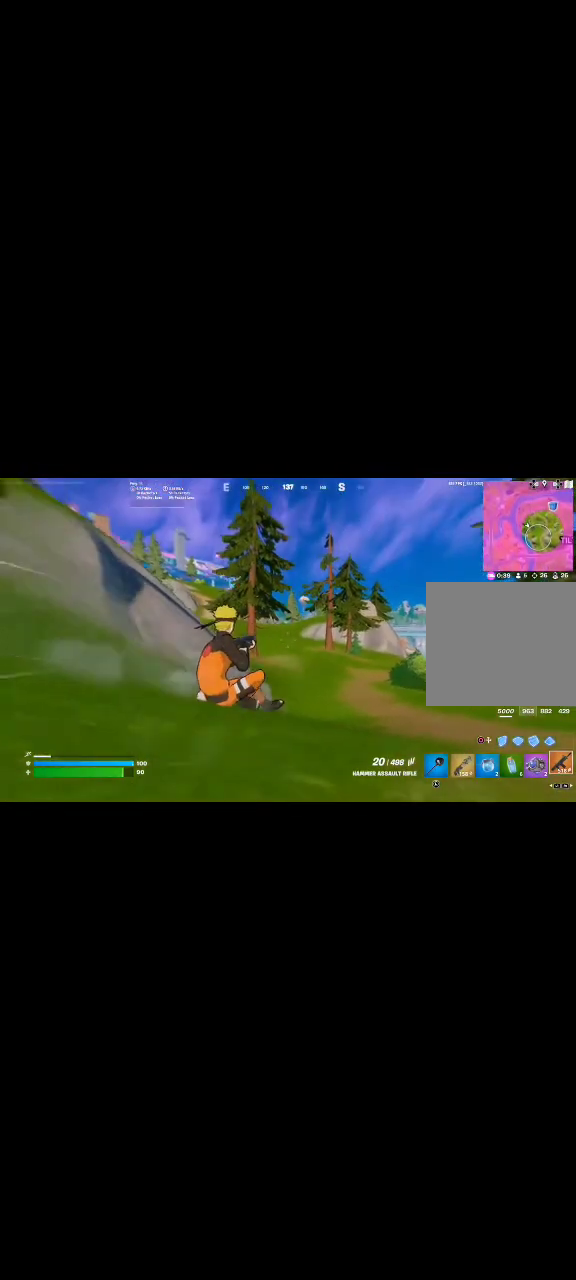
{"buttons": [], "left_stick": "up-right", "right_stick": "center", "events": []}
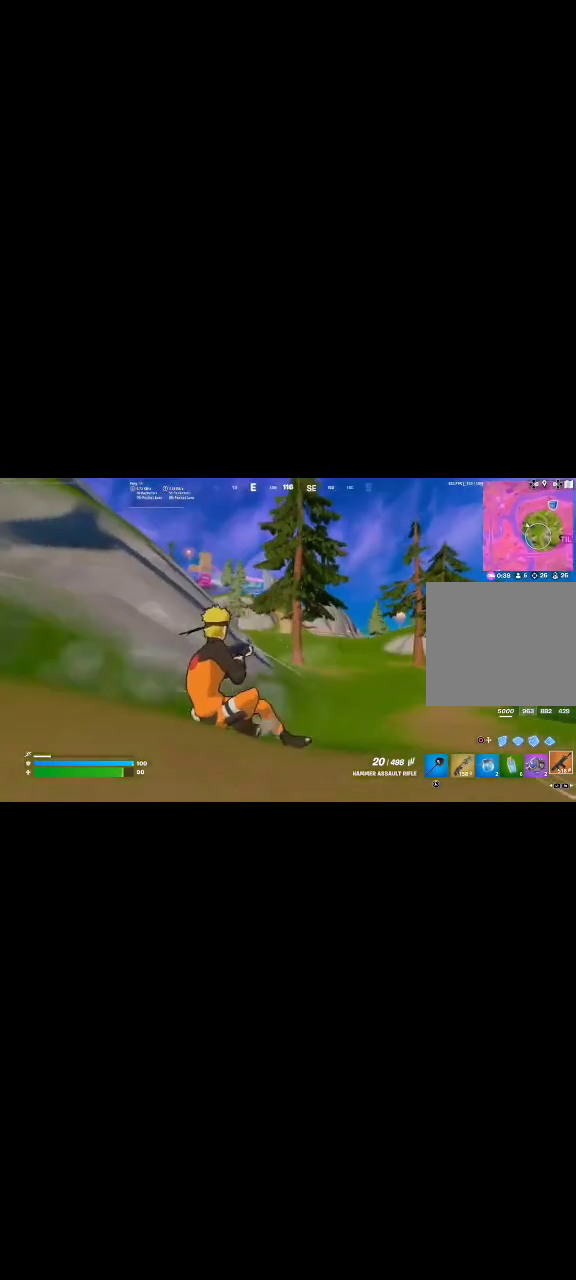
{"buttons": [], "left_stick": "up-right", "right_stick": "center", "events": [[320, "right_stick", "right"], [440, "right_stick", "center"]]}
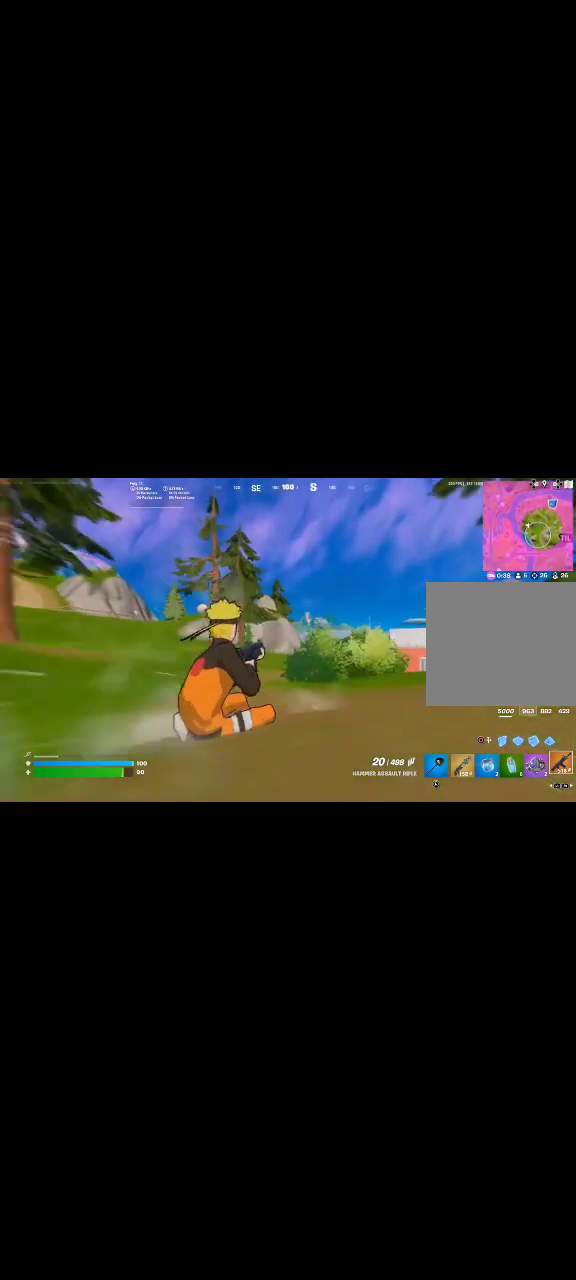
{"buttons": ["CROSS"], "left_stick": "up-right", "right_stick": "center", "events": [[280, "CROSS", "down"], [320, "right_stick", "down-right"], [400, "right_stick", "center"]]}
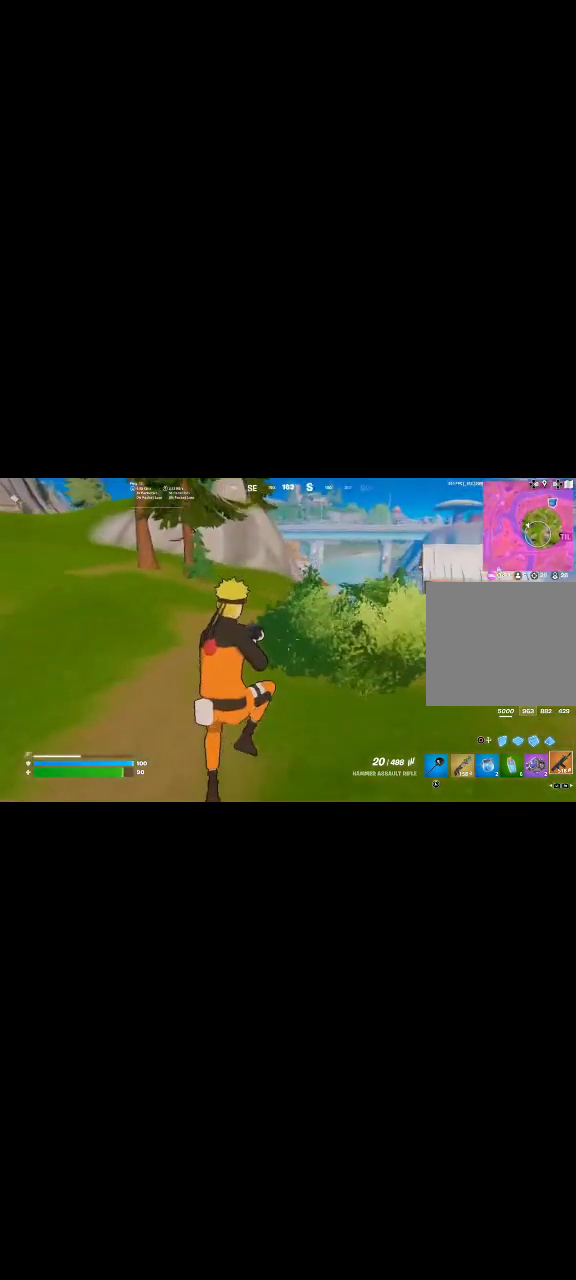
{"buttons": [], "left_stick": "up-right", "right_stick": "center", "events": [[320, "right_stick", "right"], [400, "CROSS", "up"], [440, "right_stick", "center"]]}
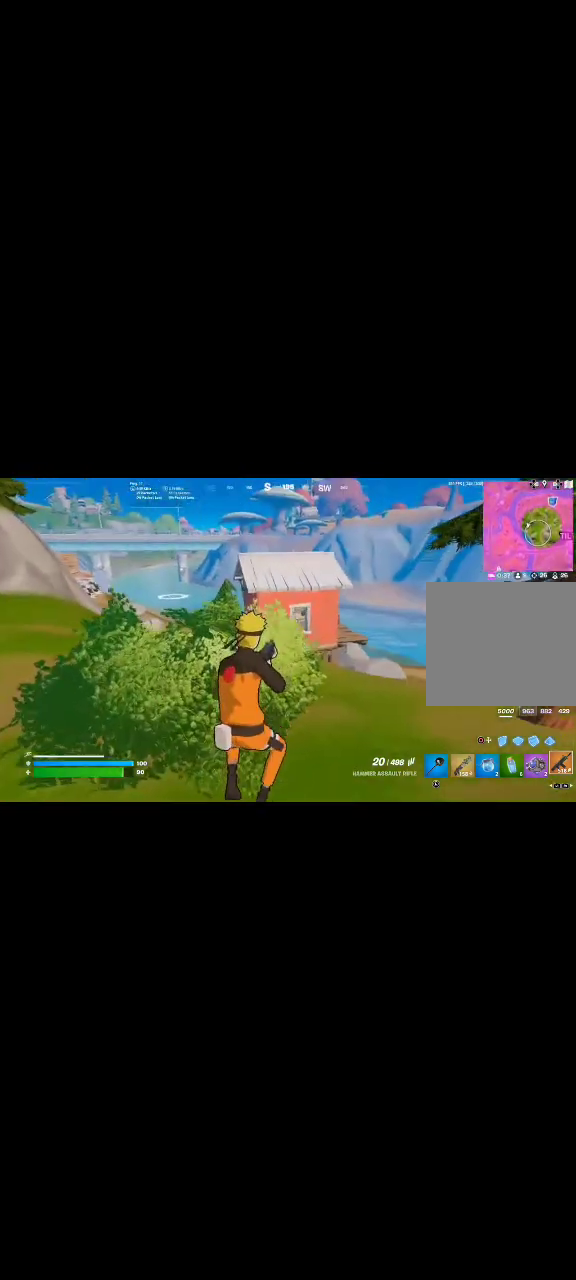
{"buttons": ["L2"], "left_stick": "up-right", "right_stick": "center", "events": [[520, "L2", "down"]]}
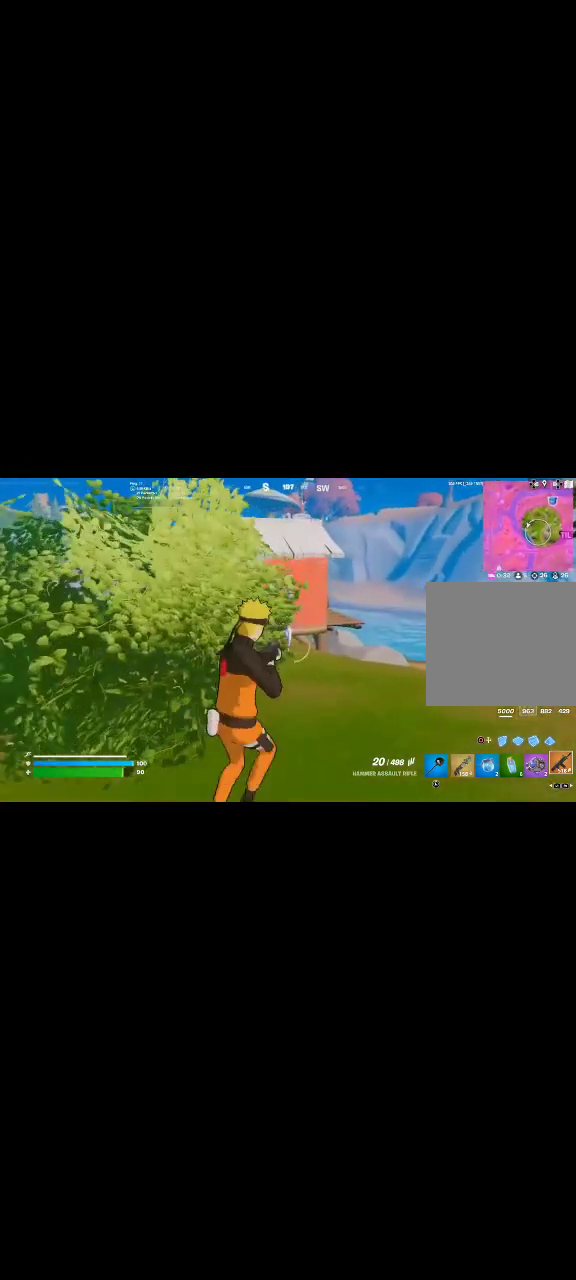
{"buttons": ["L2", "R2", "R3"], "left_stick": "down-right", "right_stick": "center", "events": [[40, "left_stick", "right"], [80, "right_stick", "up"], [160, "R2", "down"], [280, "left_stick", "down-right"], [280, "right_stick", "down-left"], [400, "right_stick", "center"], [440, "R3", "down"]]}
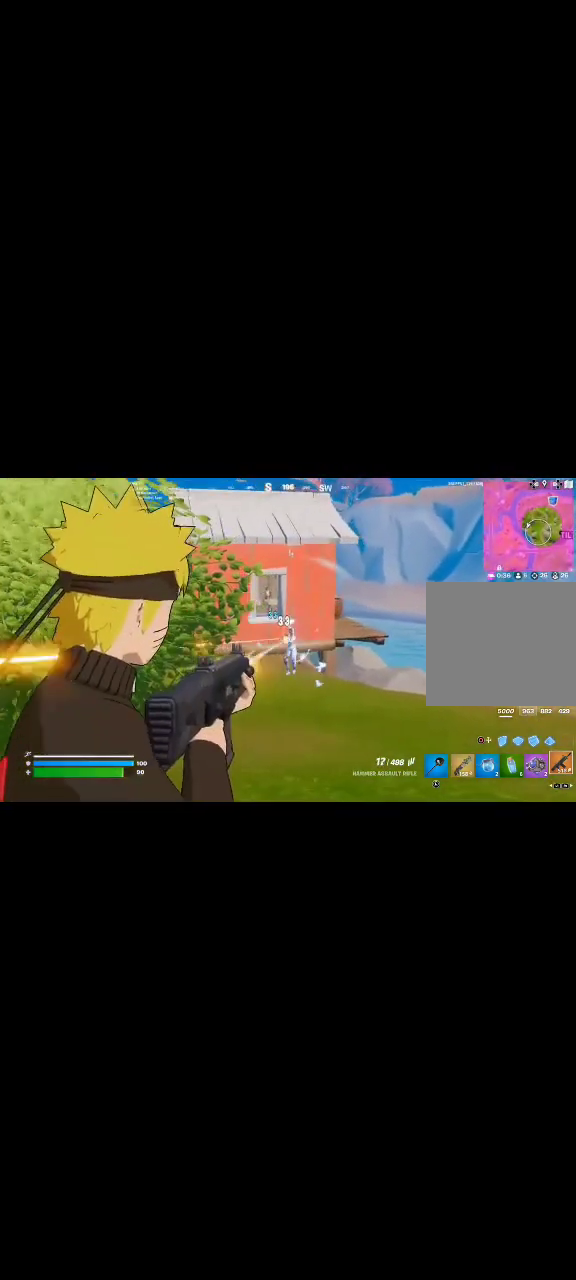
{"buttons": ["R3"], "left_stick": "right", "right_stick": "down-left", "events": [[80, "R3", "up"], [80, "right_stick", "up-right"], [160, "right_stick", "left"], [320, "left_stick", "right"], [360, "right_stick", "center"], [400, "L2", "up"], [400, "R2", "up"], [440, "R3", "down"], [480, "right_stick", "down-left"]]}
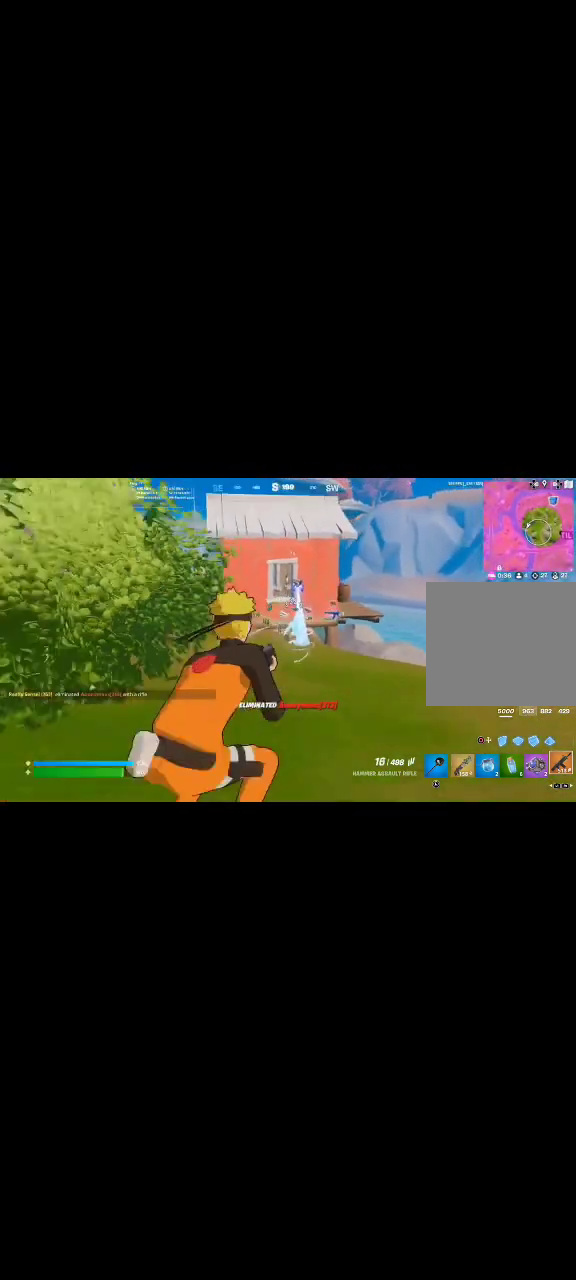
{"buttons": ["CROSS"], "left_stick": "up-right", "right_stick": "center", "events": [[40, "R3", "up"], [80, "left_stick", "up-right"], [80, "right_stick", "center"], [360, "CROSS", "down"], [400, "SQUARE", "down"], [400, "right_stick", "left"], [480, "SQUARE", "up"], [480, "right_stick", "center"]]}
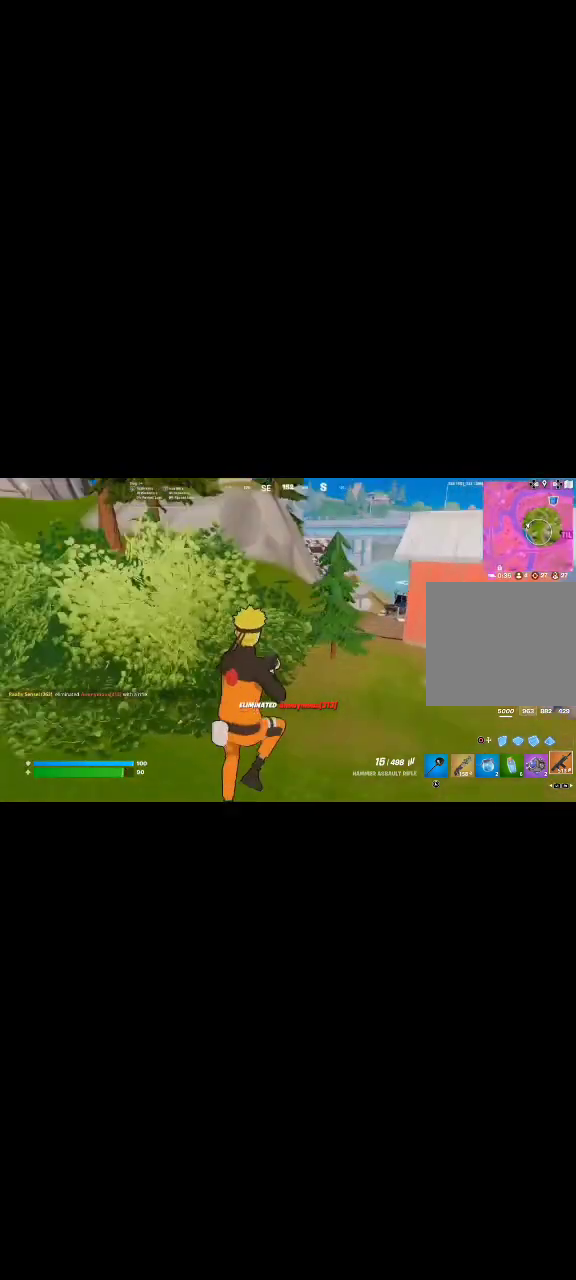
{"buttons": [], "left_stick": "up-right", "right_stick": "center", "events": [[80, "CROSS", "up"], [80, "SQUARE", "down"], [160, "CROSS", "down"], [160, "SQUARE", "up"], [160, "left_stick", "center"], [400, "left_stick", "up-right"], [520, "CROSS", "up"]]}
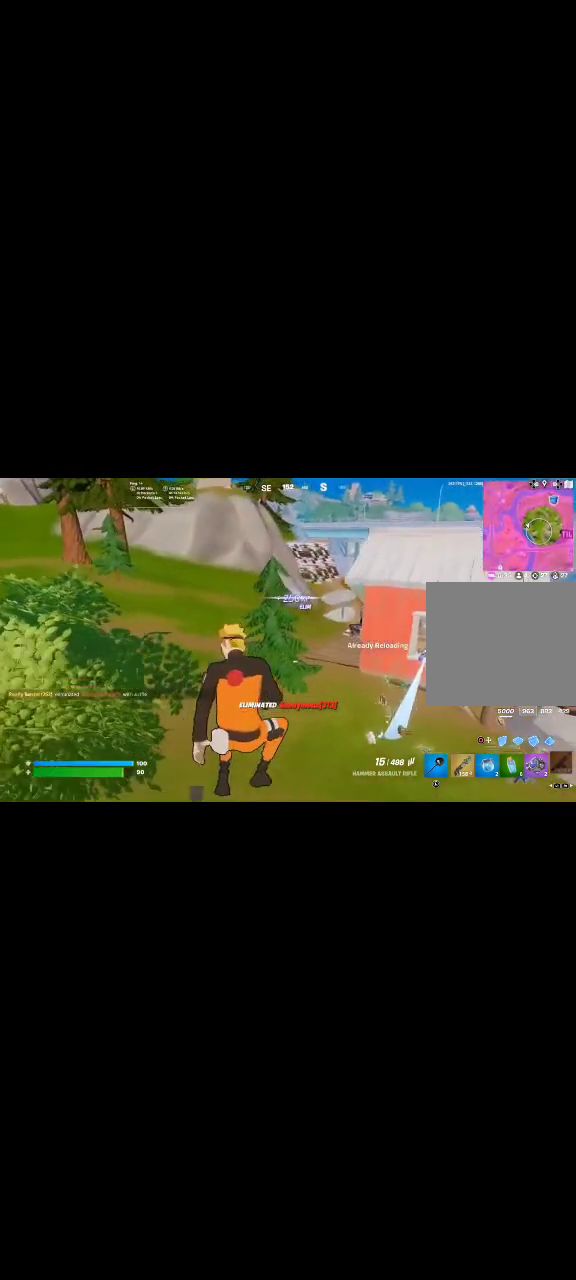
{"buttons": [], "left_stick": "up-right", "right_stick": "center", "events": []}
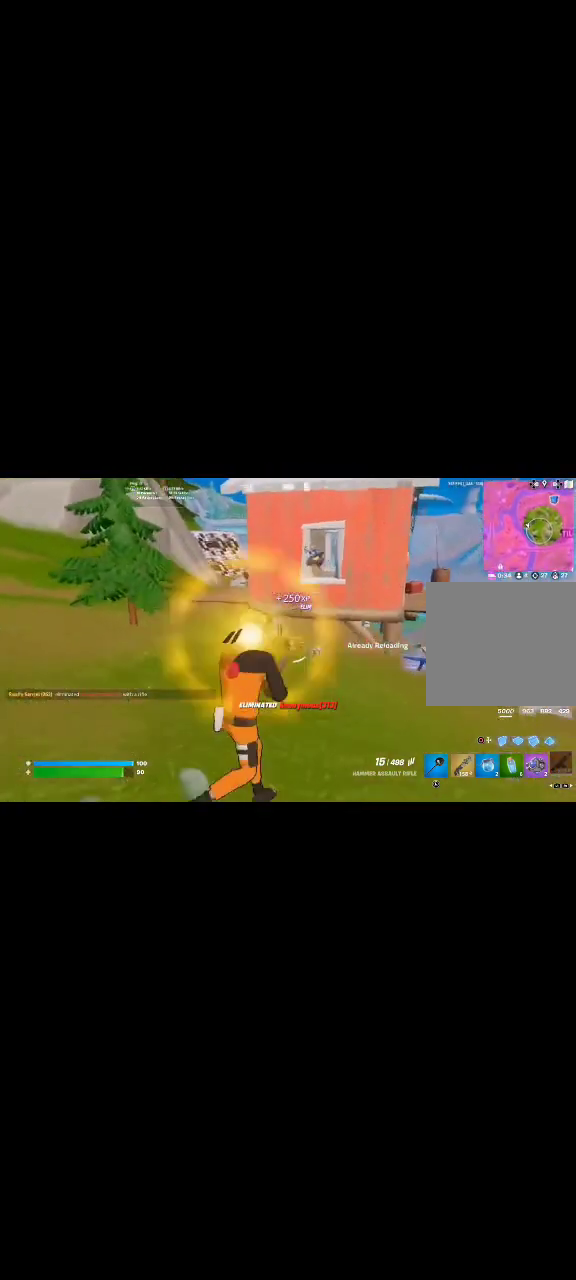
{"buttons": [], "left_stick": "up-right", "right_stick": "left", "events": [[480, "right_stick", "left"]]}
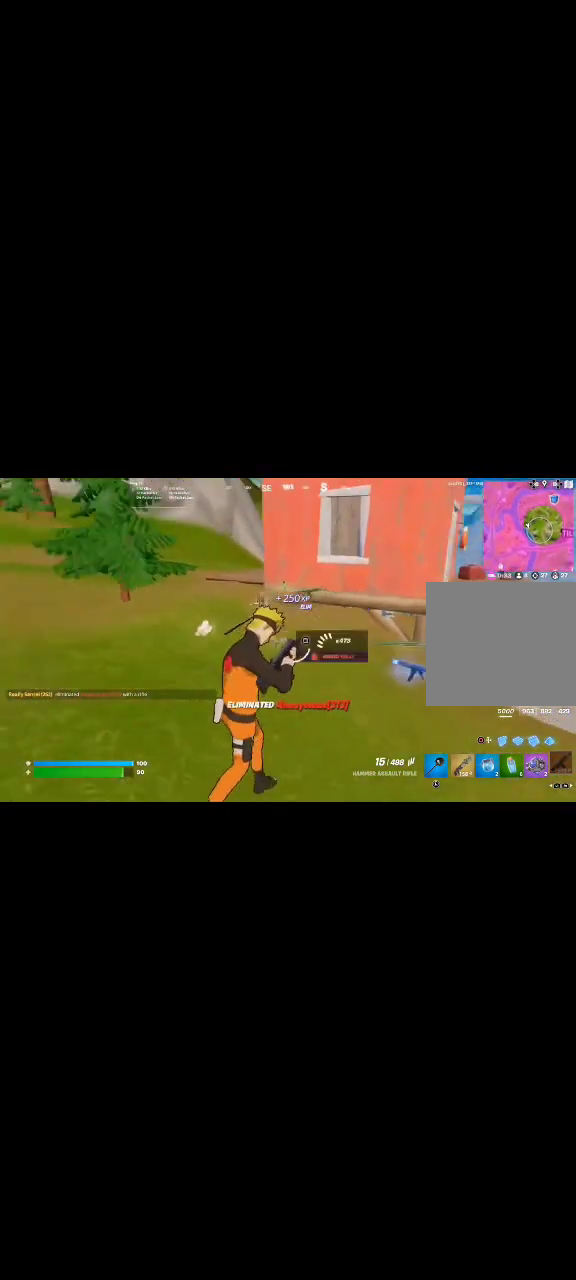
{"buttons": ["R2"], "left_stick": "up-right", "right_stick": "center", "events": [[160, "right_stick", "center"], [200, "CIRCLE", "down"], [320, "CIRCLE", "up"], [480, "R2", "down"]]}
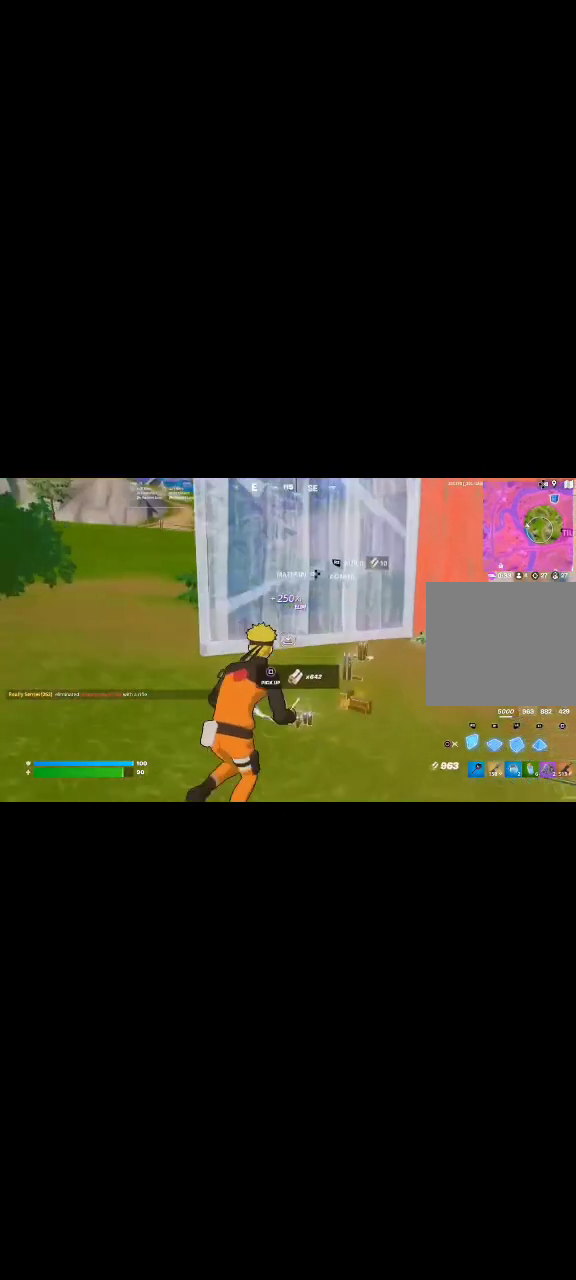
{"buttons": ["SQUARE"], "left_stick": "up", "right_stick": "right", "events": [[200, "CIRCLE", "down"], [240, "R2", "up"], [280, "left_stick", "up-left"], [400, "CIRCLE", "up"], [400, "L3", "down"], [400, "right_stick", "right"], [480, "L3", "up"], [480, "SQUARE", "down"], [480, "left_stick", "up"]]}
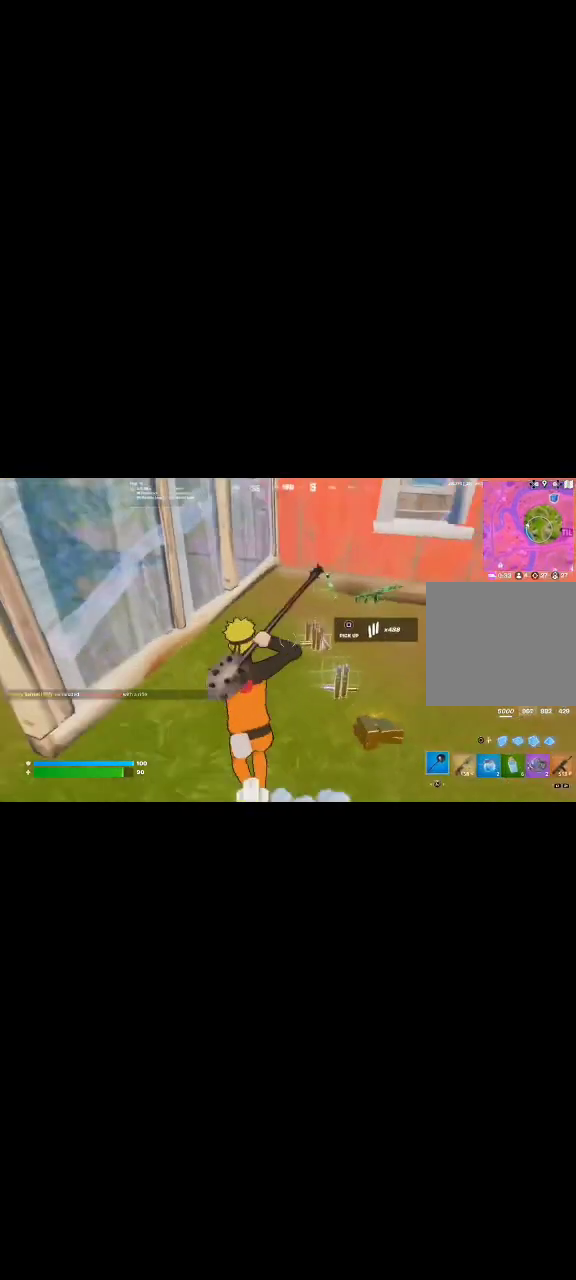
{"buttons": [], "left_stick": "up", "right_stick": "center", "events": [[40, "left_stick", "up-right"], [80, "SQUARE", "up"], [160, "SQUARE", "down"], [280, "SQUARE", "up"], [280, "left_stick", "up"], [320, "SQUARE", "down"], [440, "SQUARE", "up"], [480, "right_stick", "center"]]}
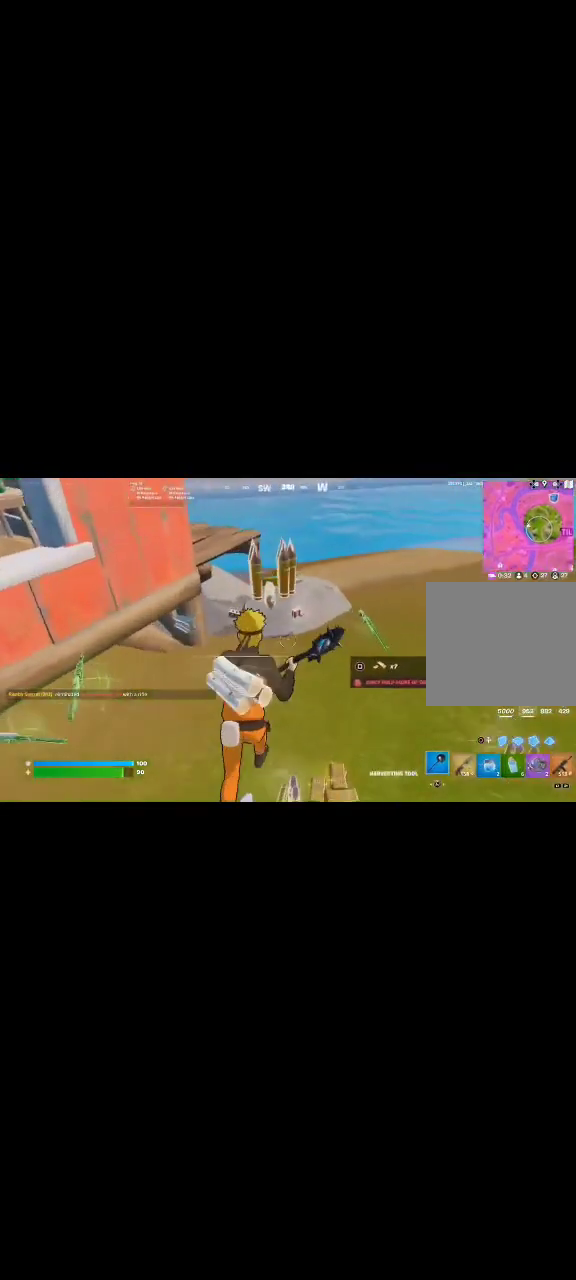
{"buttons": [], "left_stick": "up", "right_stick": "center", "events": [[40, "SQUARE", "down"], [120, "SQUARE", "up"], [200, "SQUARE", "down"], [240, "left_stick", "up-left"], [320, "SQUARE", "up"], [400, "SQUARE", "down"], [480, "SQUARE", "up"], [480, "left_stick", "up"]]}
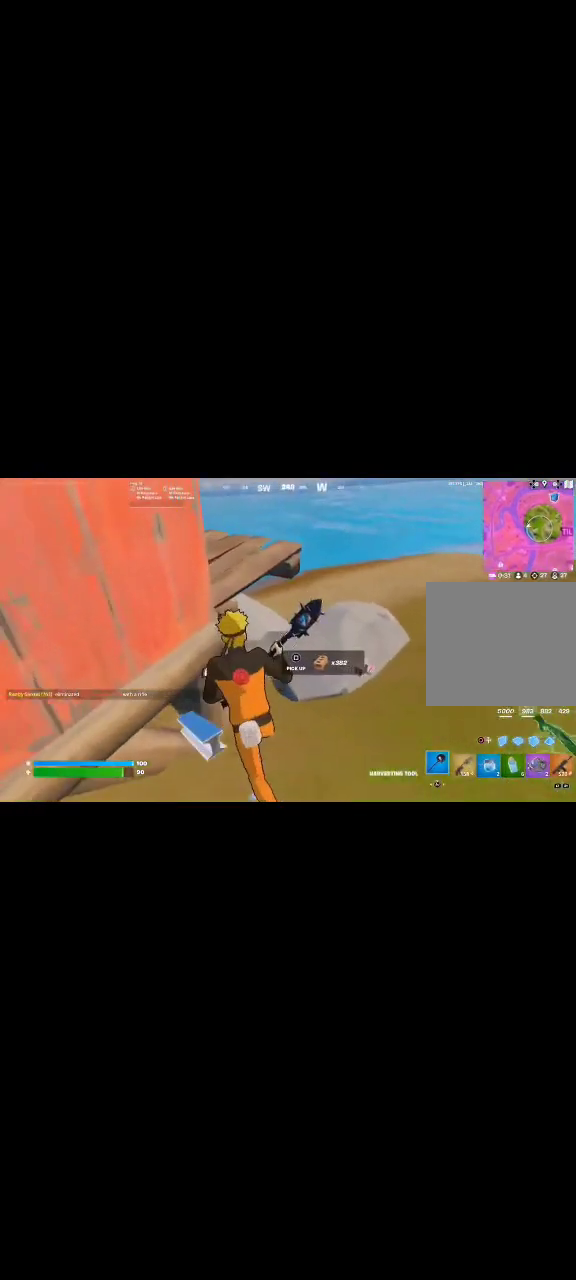
{"buttons": [], "left_stick": "up", "right_stick": "left", "events": [[80, "SQUARE", "down"], [80, "left_stick", "up-right"], [120, "SQUARE", "up"], [240, "SQUARE", "down"], [280, "SQUARE", "up"], [280, "left_stick", "right"], [360, "SQUARE", "down"], [440, "right_stick", "left"], [480, "SQUARE", "up"], [480, "left_stick", "up"]]}
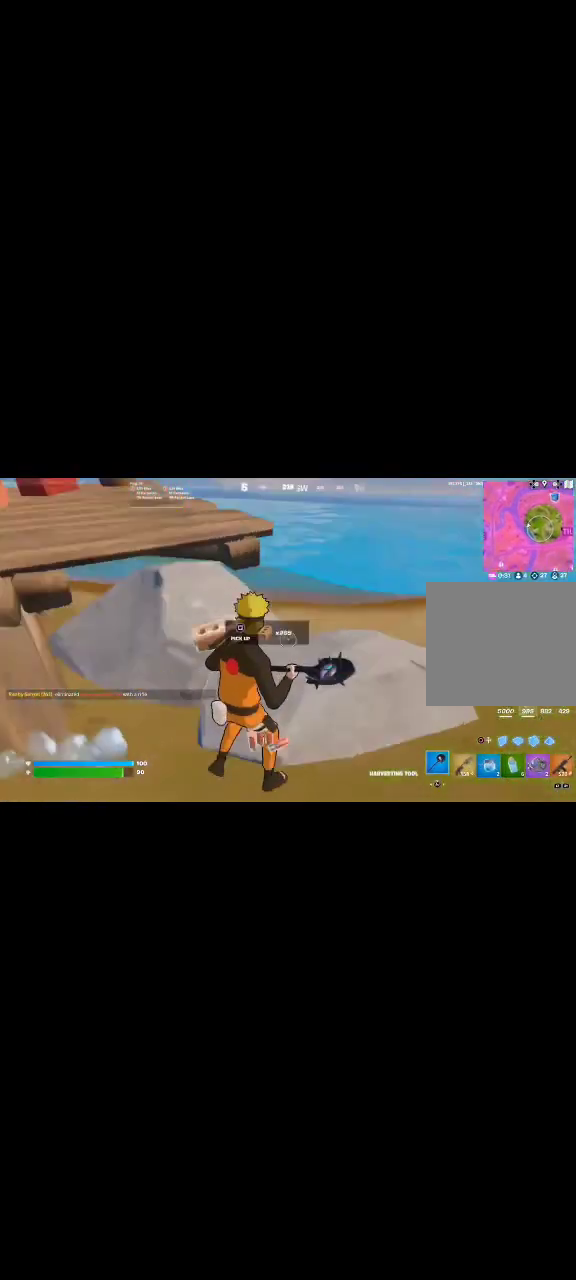
{"buttons": [], "left_stick": "up", "right_stick": "center", "events": [[80, "right_stick", "up-left"], [120, "left_stick", "left"], [200, "L3", "down"], [200, "left_stick", "up-left"], [200, "right_stick", "center"], [280, "CROSS", "down"], [320, "L3", "up"], [320, "left_stick", "up"], [360, "CROSS", "up"], [360, "right_stick", "left"], [440, "right_stick", "center"]]}
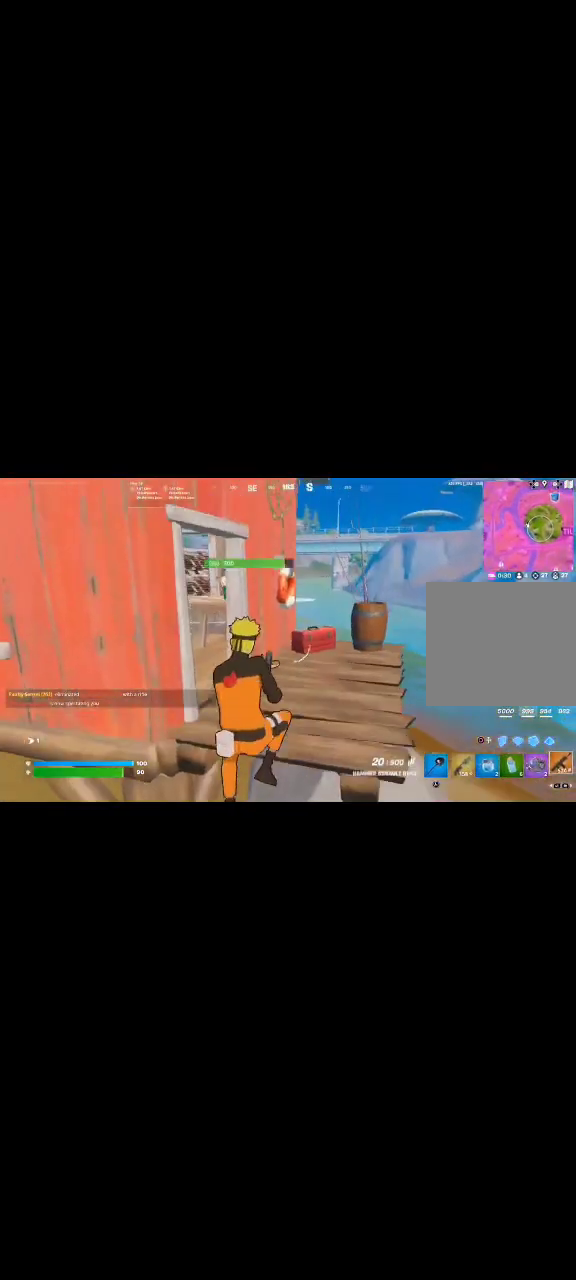
{"buttons": [], "left_stick": "up-right", "right_stick": "center", "events": [[200, "left_stick", "up-right"], [320, "right_stick", "left"], [480, "right_stick", "center"]]}
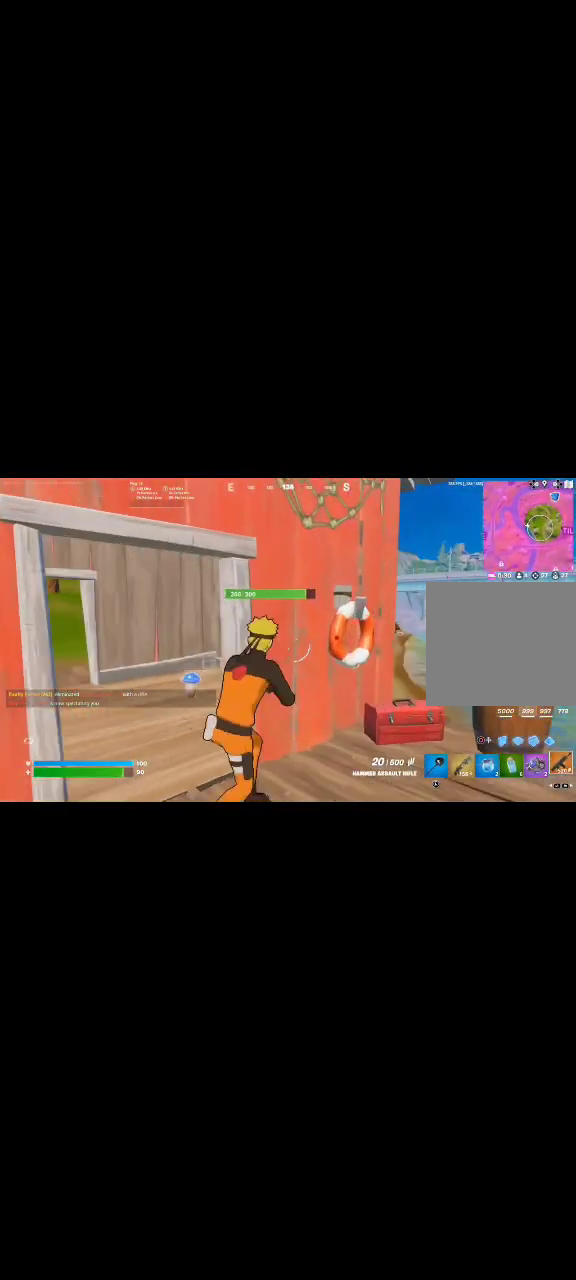
{"buttons": [], "left_stick": "center", "right_stick": "center", "events": [[120, "right_stick", "left"], [200, "SQUARE", "down"], [200, "right_stick", "center"], [360, "SQUARE", "up"], [360, "left_stick", "center"]]}
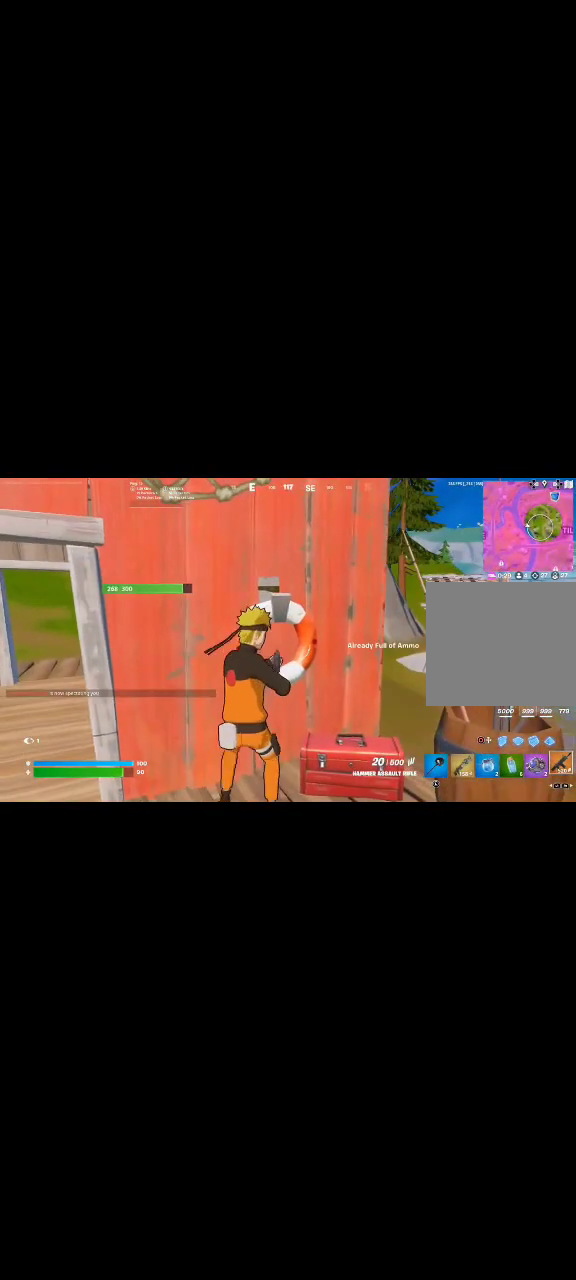
{"buttons": [], "left_stick": "down-left", "right_stick": "center", "events": [[120, "left_stick", "down-left"]]}
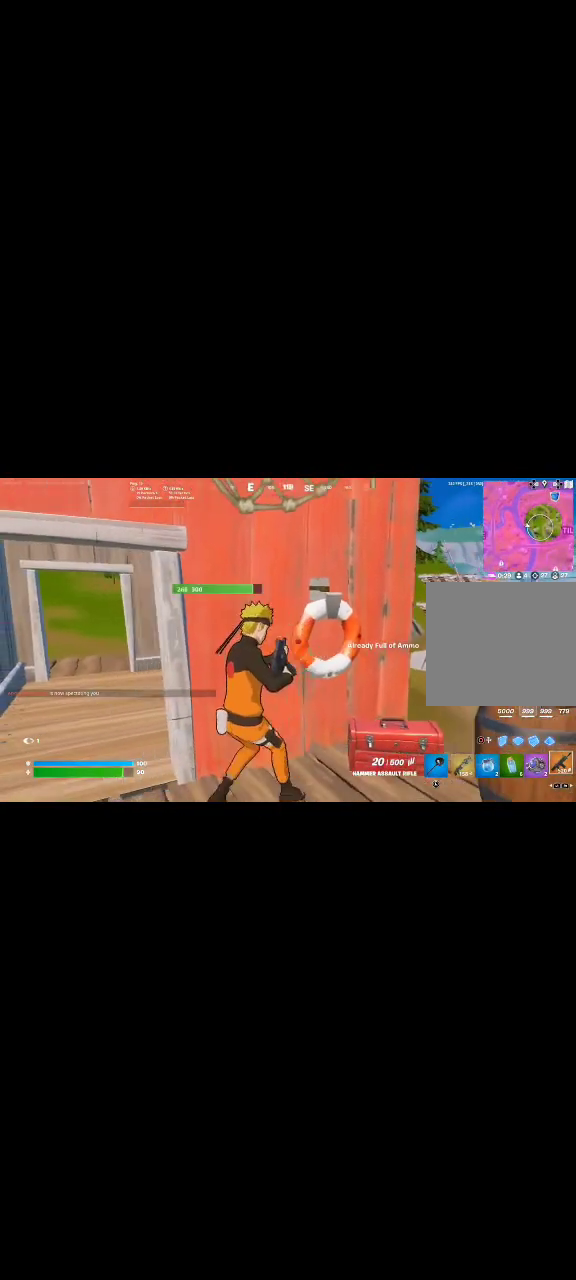
{"buttons": [], "left_stick": "center", "right_stick": "center", "events": [[40, "R3", "down"], [80, "left_stick", "center"], [160, "R3", "up"], [200, "left_stick", "up"], [200, "right_stick", "up-right"], [280, "right_stick", "center"], [480, "left_stick", "center"]]}
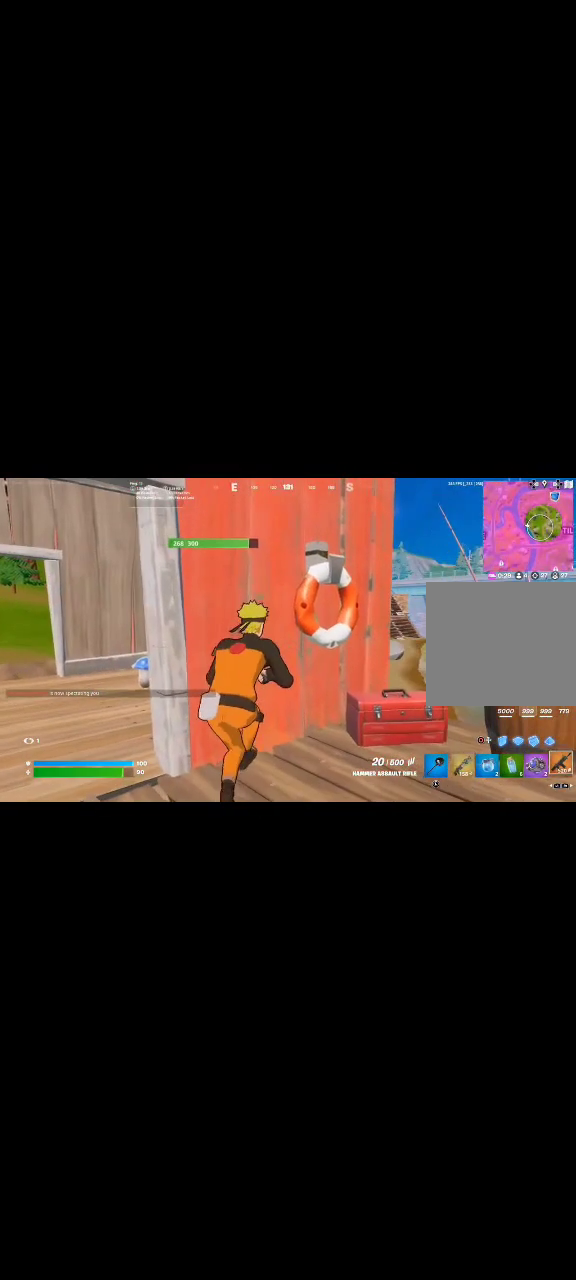
{"buttons": [], "left_stick": "down-right", "right_stick": "center", "events": [[40, "R1", "down"], [120, "R1", "up"], [320, "left_stick", "down-right"], [400, "SQUARE", "down"], [480, "SQUARE", "up"]]}
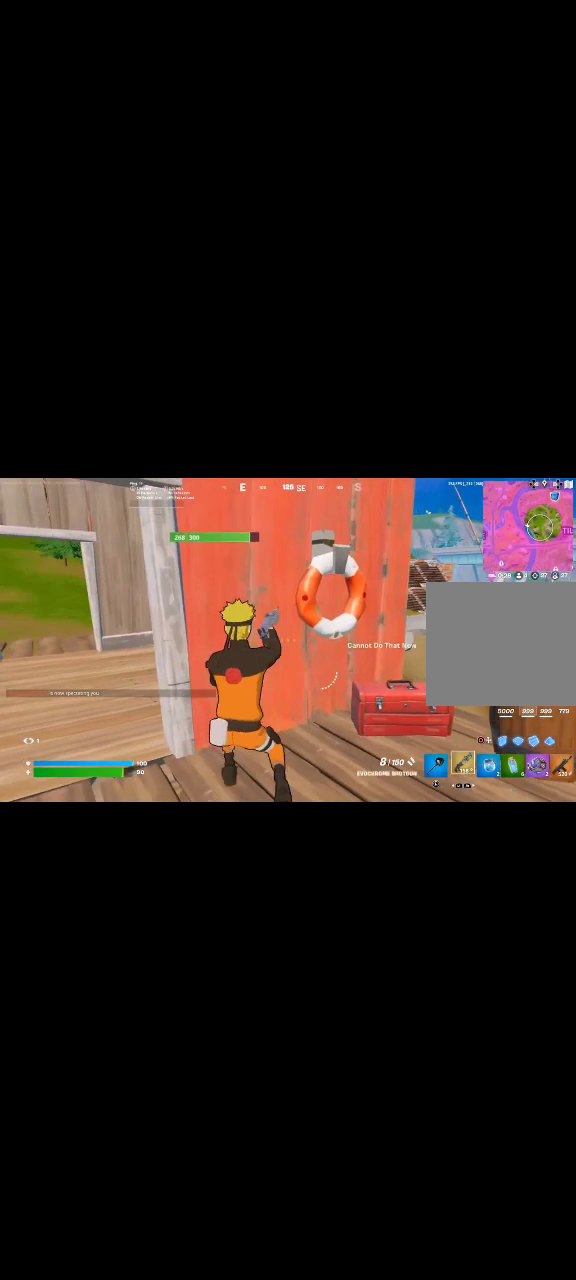
{"buttons": [], "left_stick": "down-right", "right_stick": "center", "events": [[40, "right_stick", "left"], [80, "SQUARE", "down"], [80, "left_stick", "right"], [160, "right_stick", "center"], [200, "SQUARE", "up"], [280, "left_stick", "center"], [520, "left_stick", "down-right"]]}
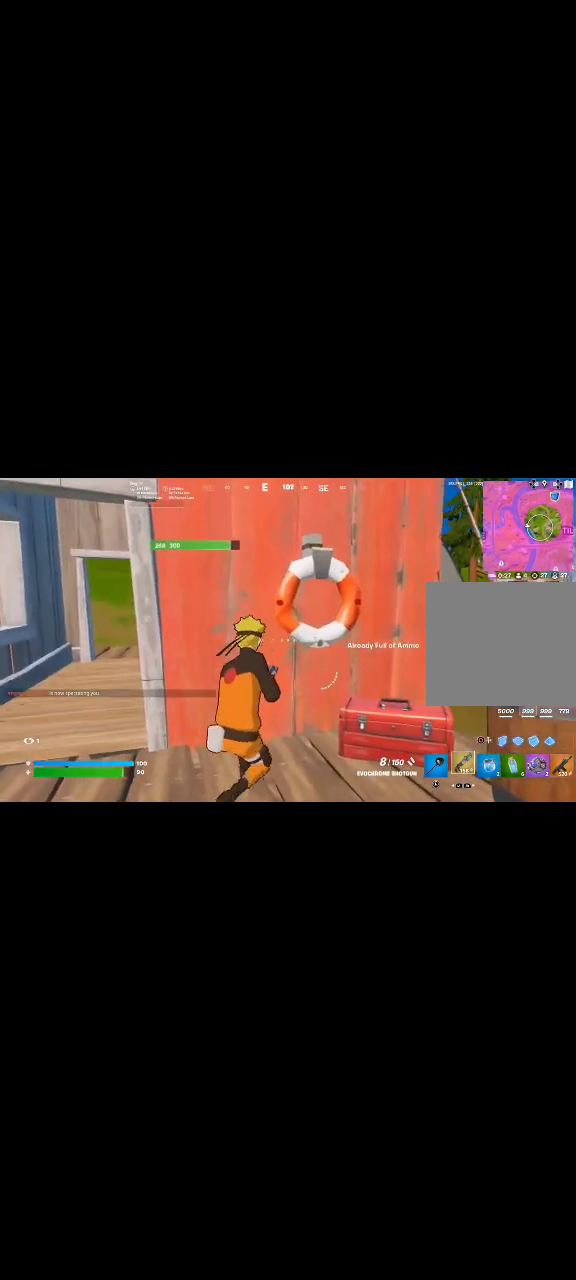
{"buttons": [], "left_stick": "up", "right_stick": "center", "events": [[200, "left_stick", "center"], [320, "left_stick", "up"]]}
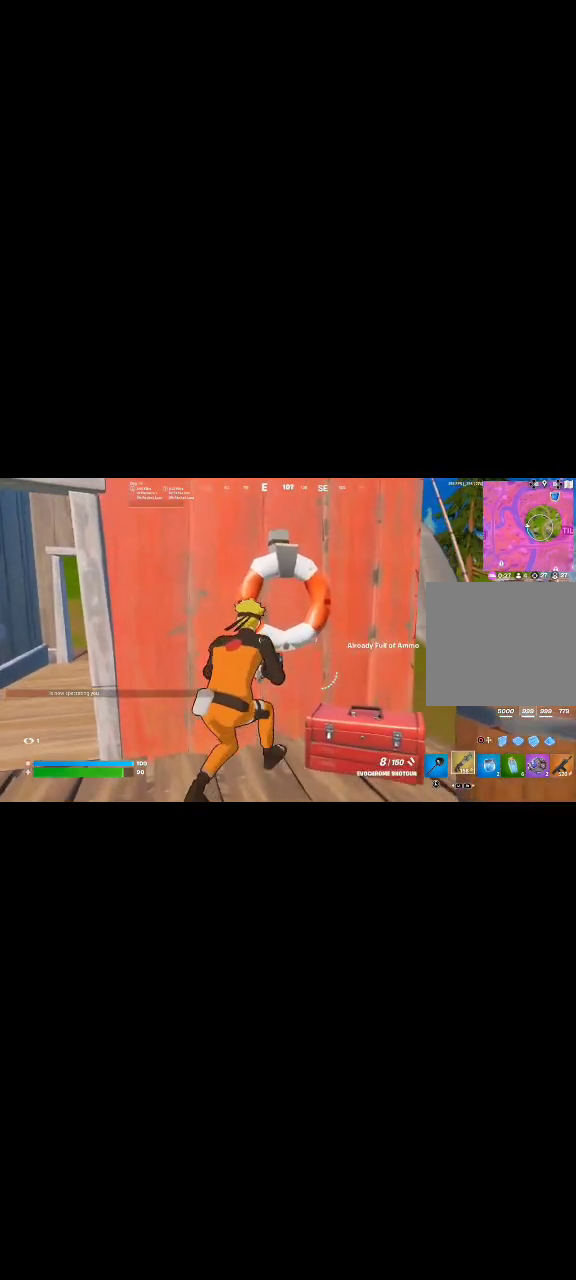
{"buttons": [], "left_stick": "left", "right_stick": "center", "events": [[40, "left_stick", "left"], [40, "right_stick", "right"], [200, "right_stick", "center"], [280, "left_stick", "down"], [360, "L3", "down"], [360, "right_stick", "right"], [480, "L3", "up"], [480, "right_stick", "center"], [520, "left_stick", "left"]]}
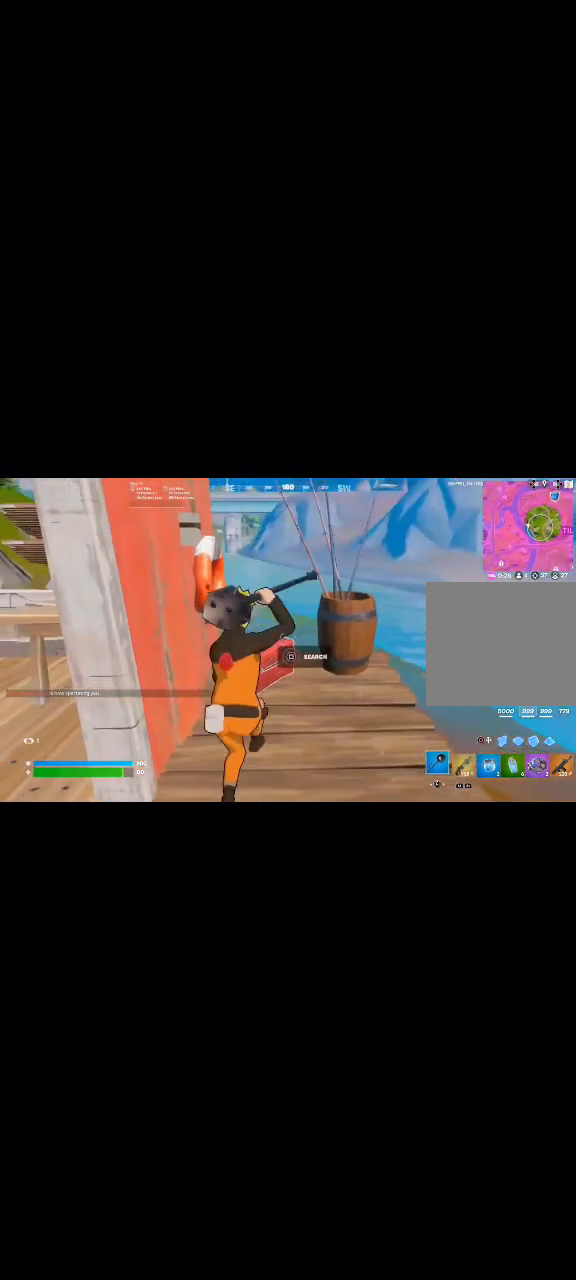
{"buttons": [], "left_stick": "center", "right_stick": "left", "events": [[80, "left_stick", "center"], [120, "right_stick", "right"], [200, "R2", "down"], [240, "right_stick", "center"], [440, "R2", "up"], [440, "right_stick", "left"]]}
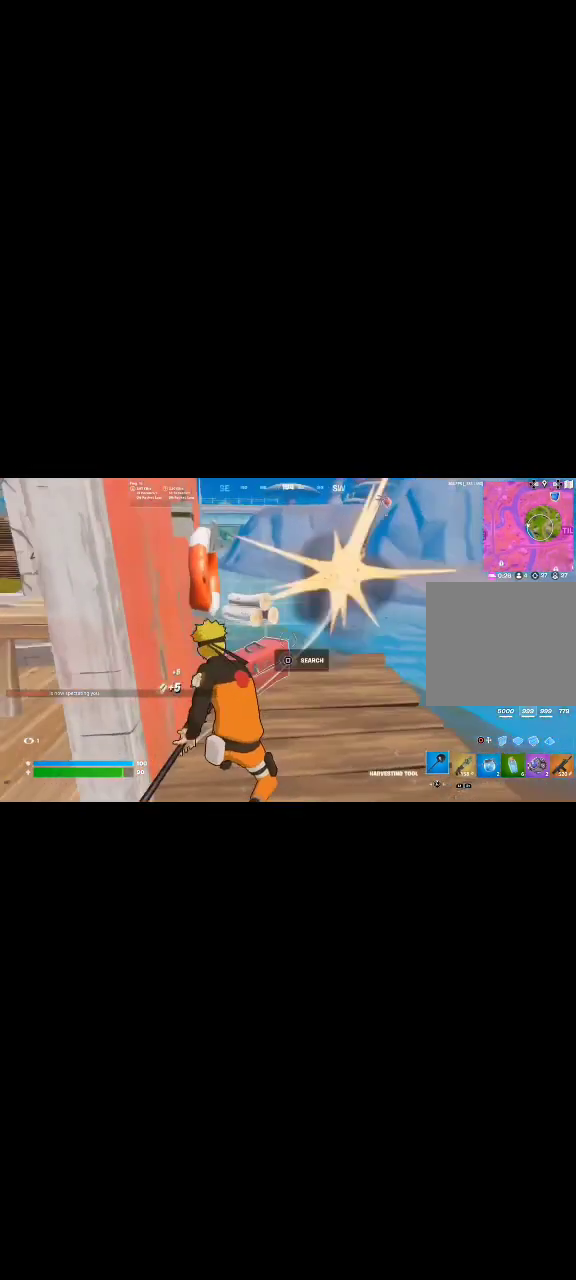
{"buttons": ["R2"], "left_stick": "right", "right_stick": "center", "events": [[40, "right_stick", "center"], [120, "R2", "down"], [360, "right_stick", "down-left"], [520, "left_stick", "right"], [520, "right_stick", "center"]]}
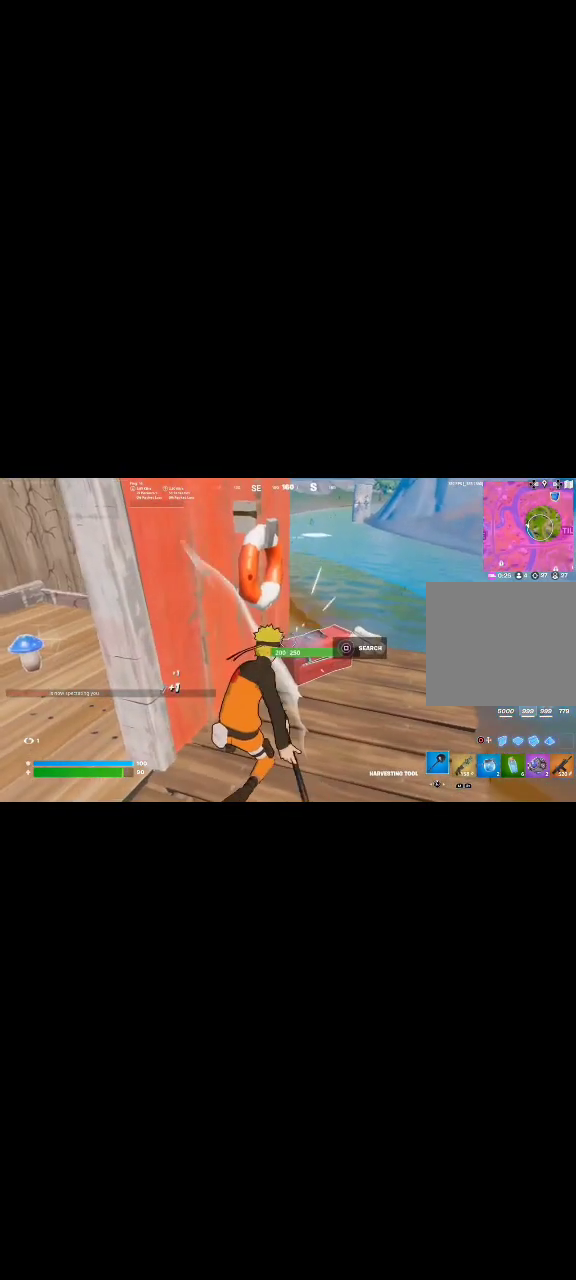
{"buttons": ["R2"], "left_stick": "left", "right_stick": "center", "events": [[160, "left_stick", "center"], [320, "left_stick", "right"], [440, "left_stick", "left"]]}